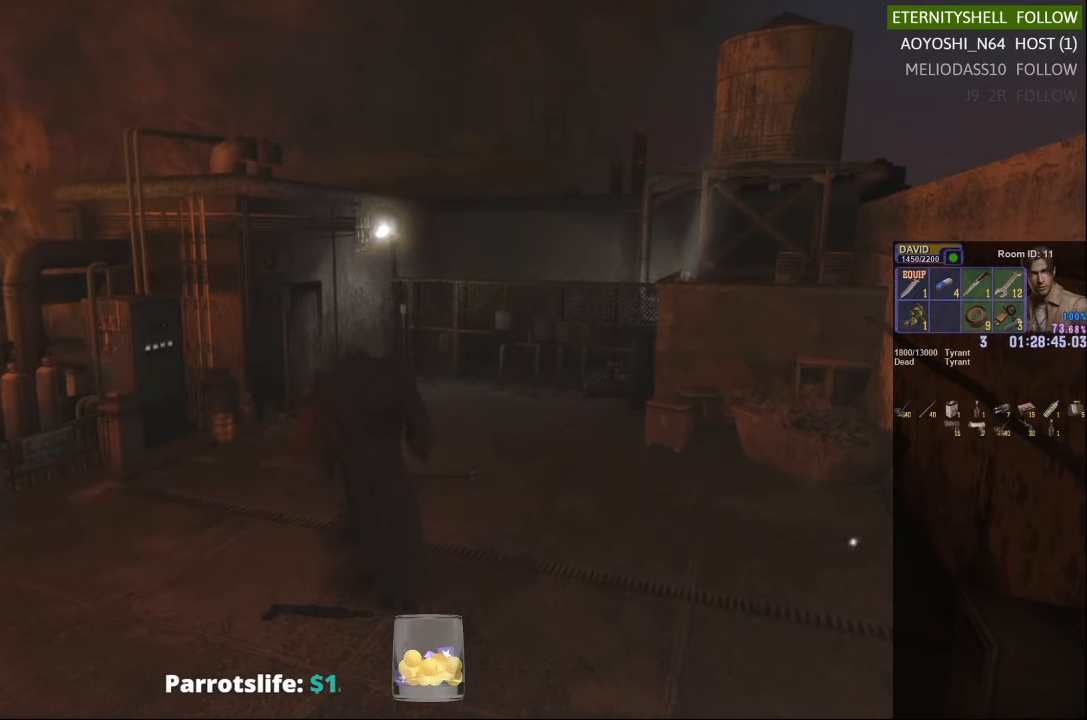
Gameplay with a controller (Xbox layout); each line is a JSON object with the inputs held at the frame after it. "events" lists button and stick changes between this image and that frame as [ms after this image, input, new state], when the widget could be followed in between.
{"buttons": [], "left_stick": "center", "right_stick": "center", "events": [[104, "R1", "up"], [104, "R2", "up"]]}
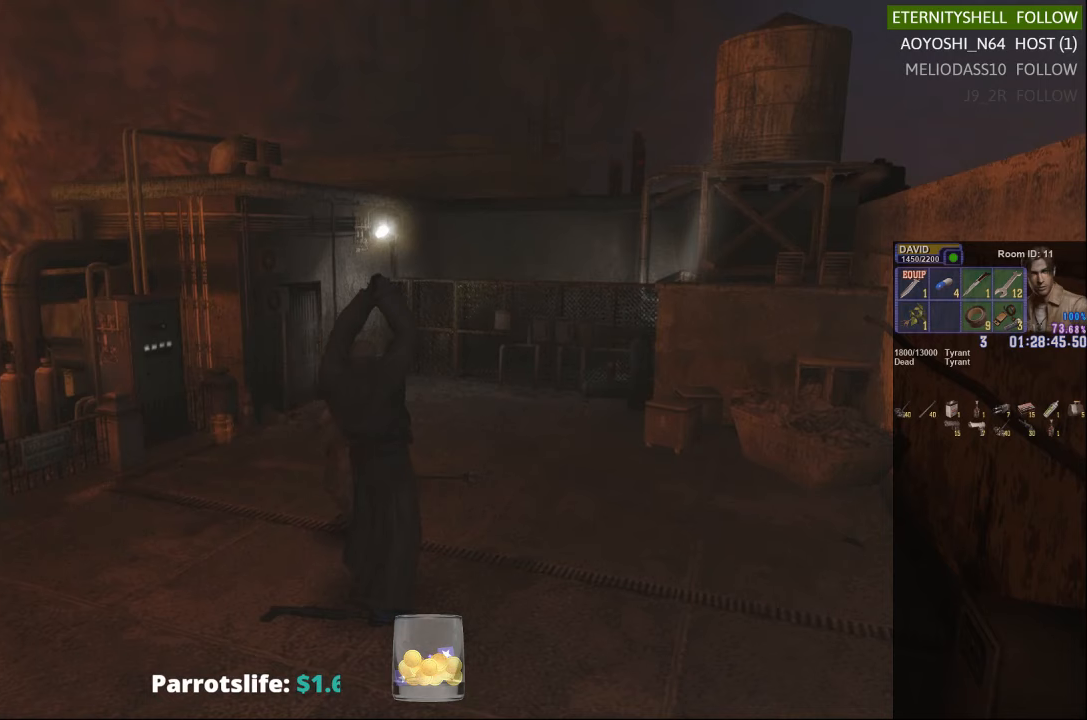
{"buttons": ["X"], "left_stick": "down", "right_stick": "center", "events": [[167, "left_stick", "down"], [479, "X", "down"]]}
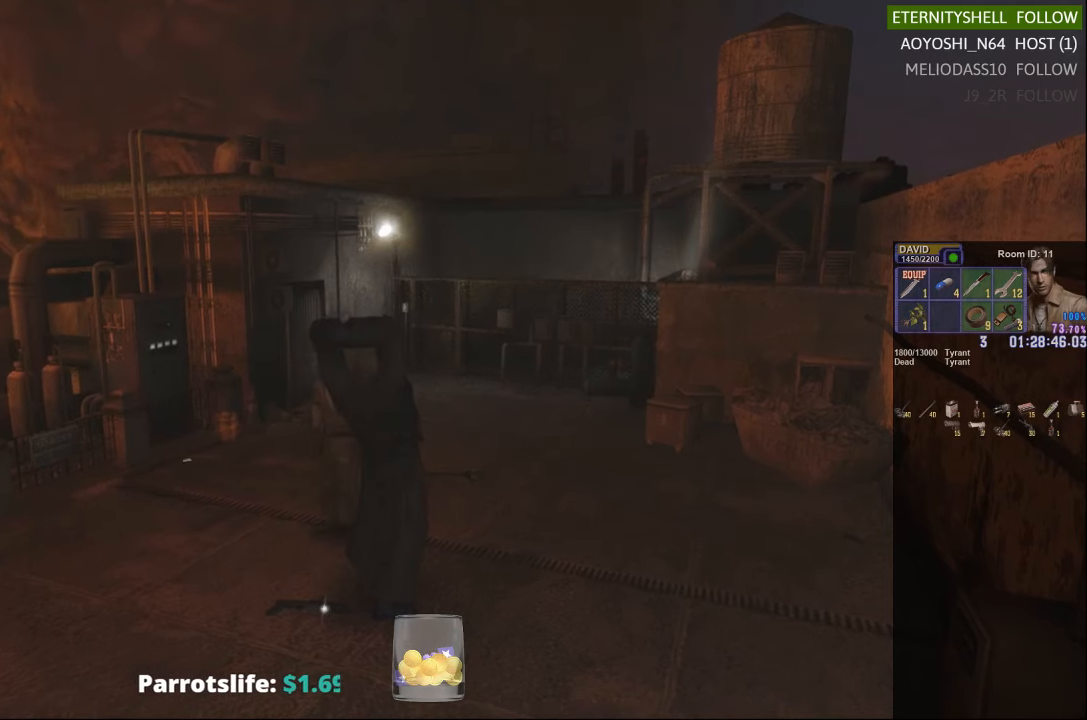
{"buttons": [], "left_stick": "down", "right_stick": "center", "events": [[375, "X", "up"]]}
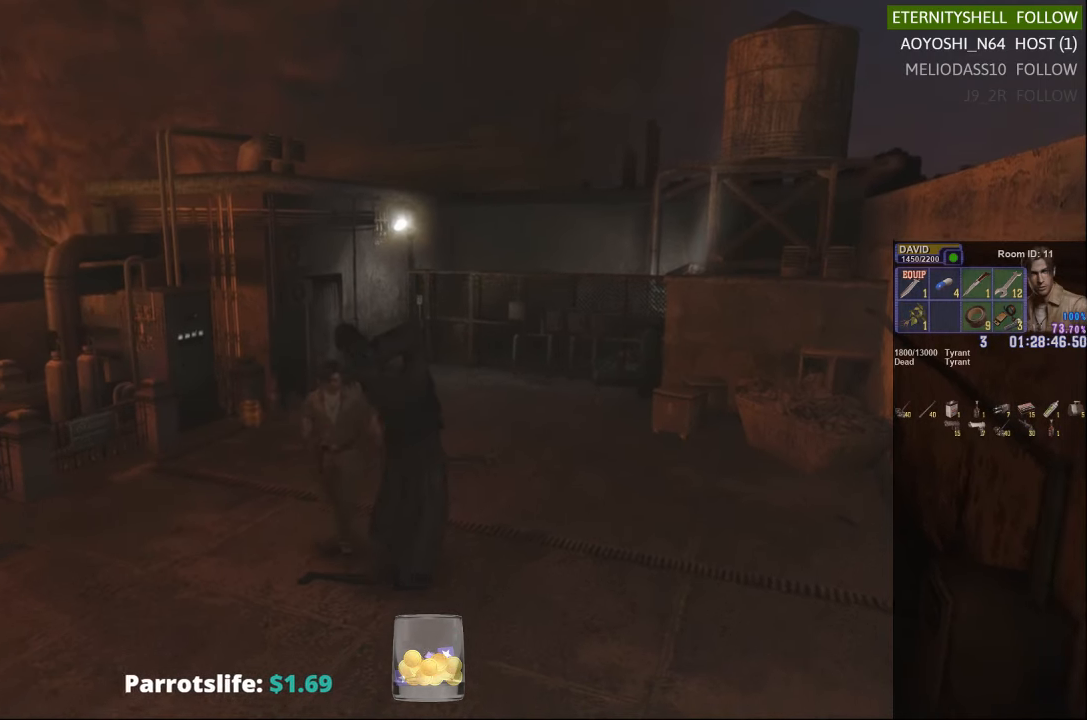
{"buttons": ["X"], "left_stick": "down-right", "right_stick": "center", "events": [[250, "left_stick", "down-right"], [354, "X", "down"]]}
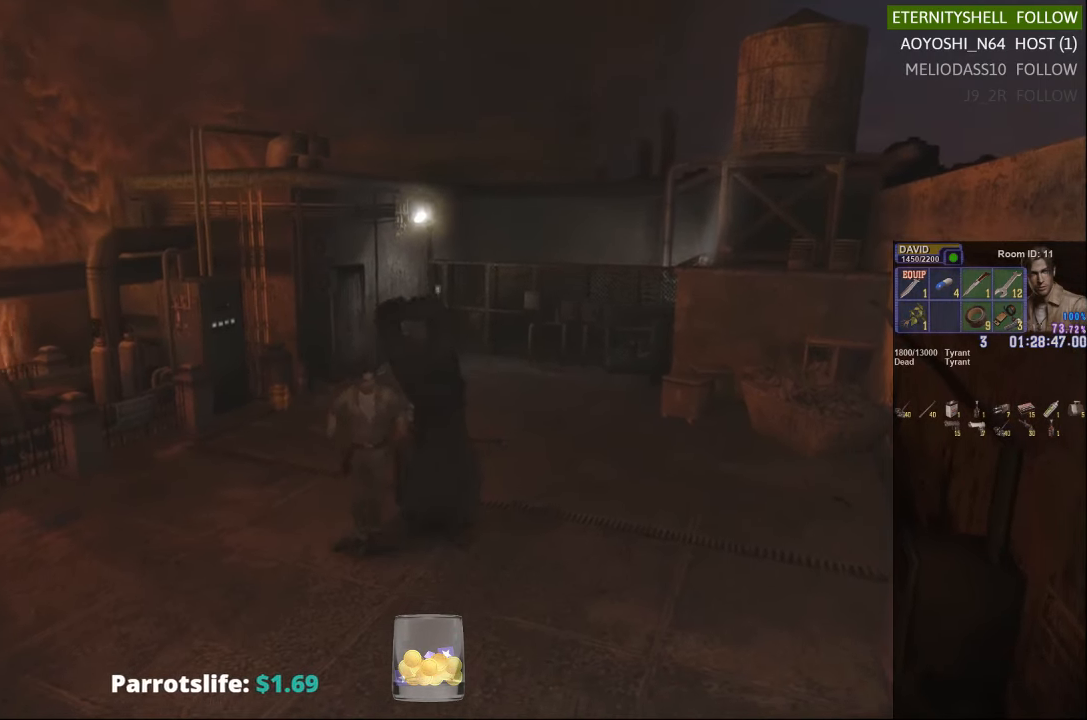
{"buttons": ["X"], "left_stick": "up-left", "right_stick": "center", "events": [[63, "left_stick", "right"], [167, "left_stick", "up-right"], [292, "left_stick", "up"], [396, "left_stick", "up-left"]]}
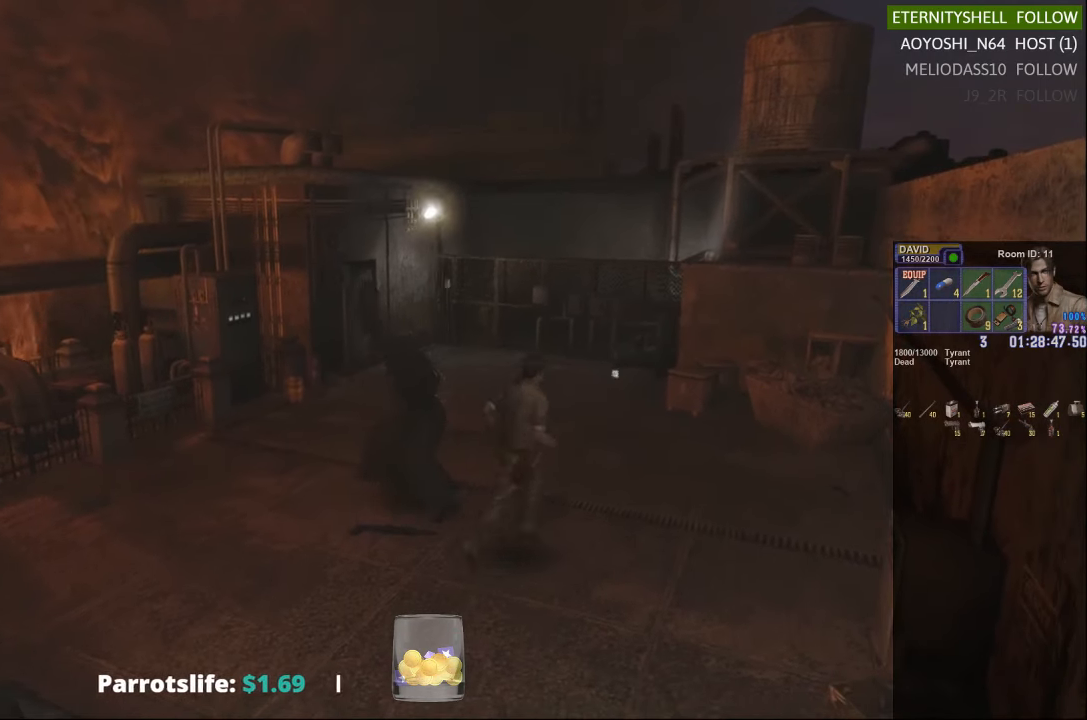
{"buttons": ["B", "R1"], "left_stick": "center", "right_stick": "center", "events": [[21, "left_stick", "left"], [313, "left_stick", "center"], [354, "X", "up"], [375, "R1", "down"], [500, "B", "down"]]}